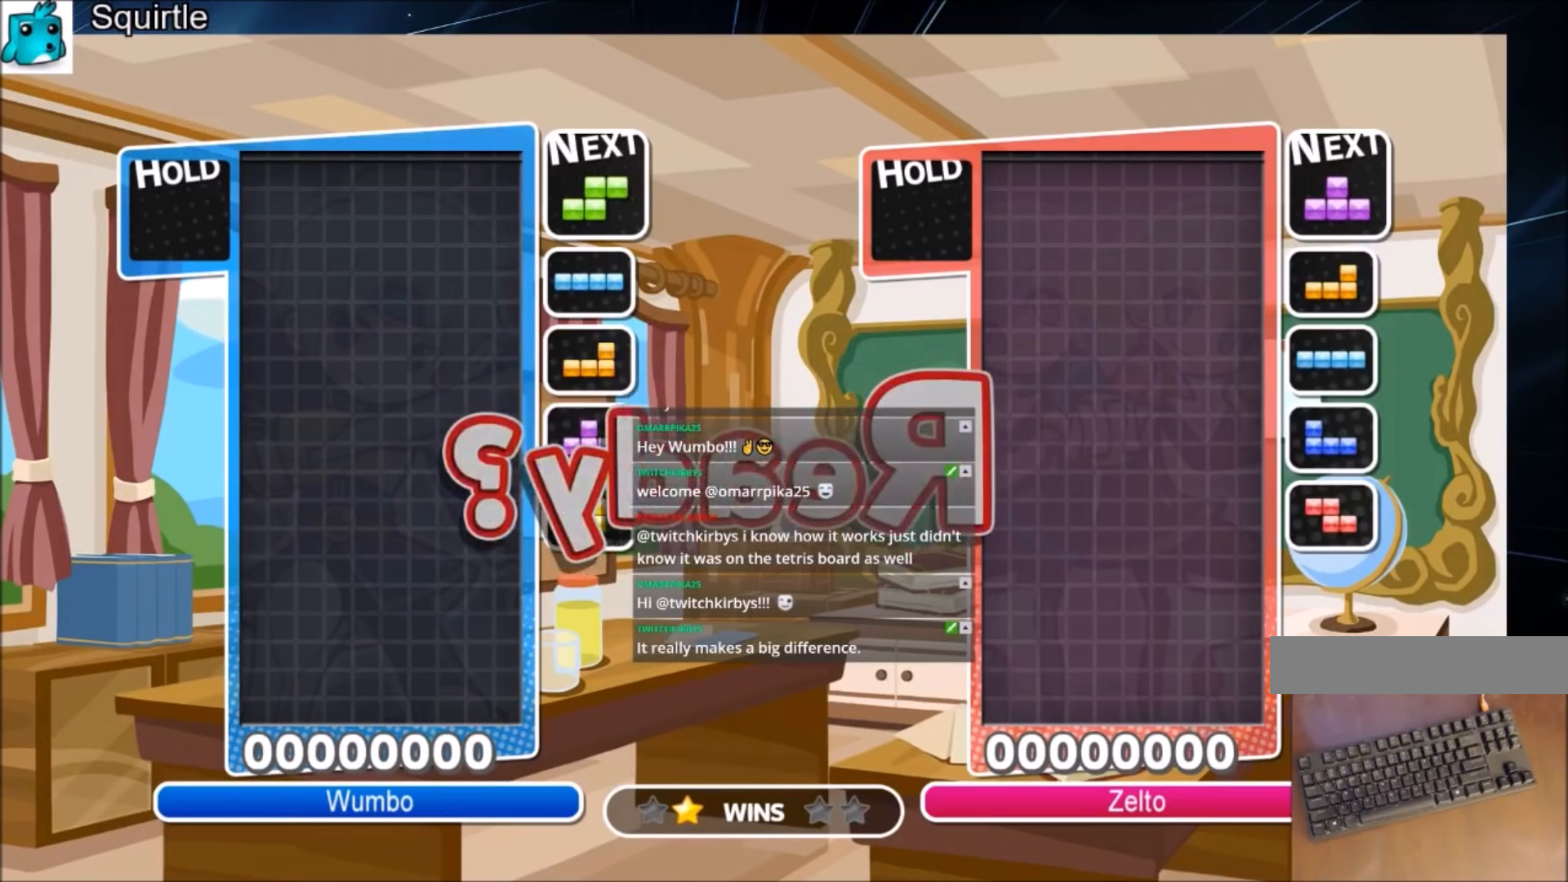
Gameplay with keyboard; each line is a JSON object with the keys held at the frame after it. "events" lists presses ("down") and releases ("up") of "c", "down", "left", "right", "shift", "up", "x" and "z" between this image and that frame as [ms after this image, input, new state], when the widget could be followed in between. No other keys are recorded. Mouse input is not recorded.
{"keys": [], "events": []}
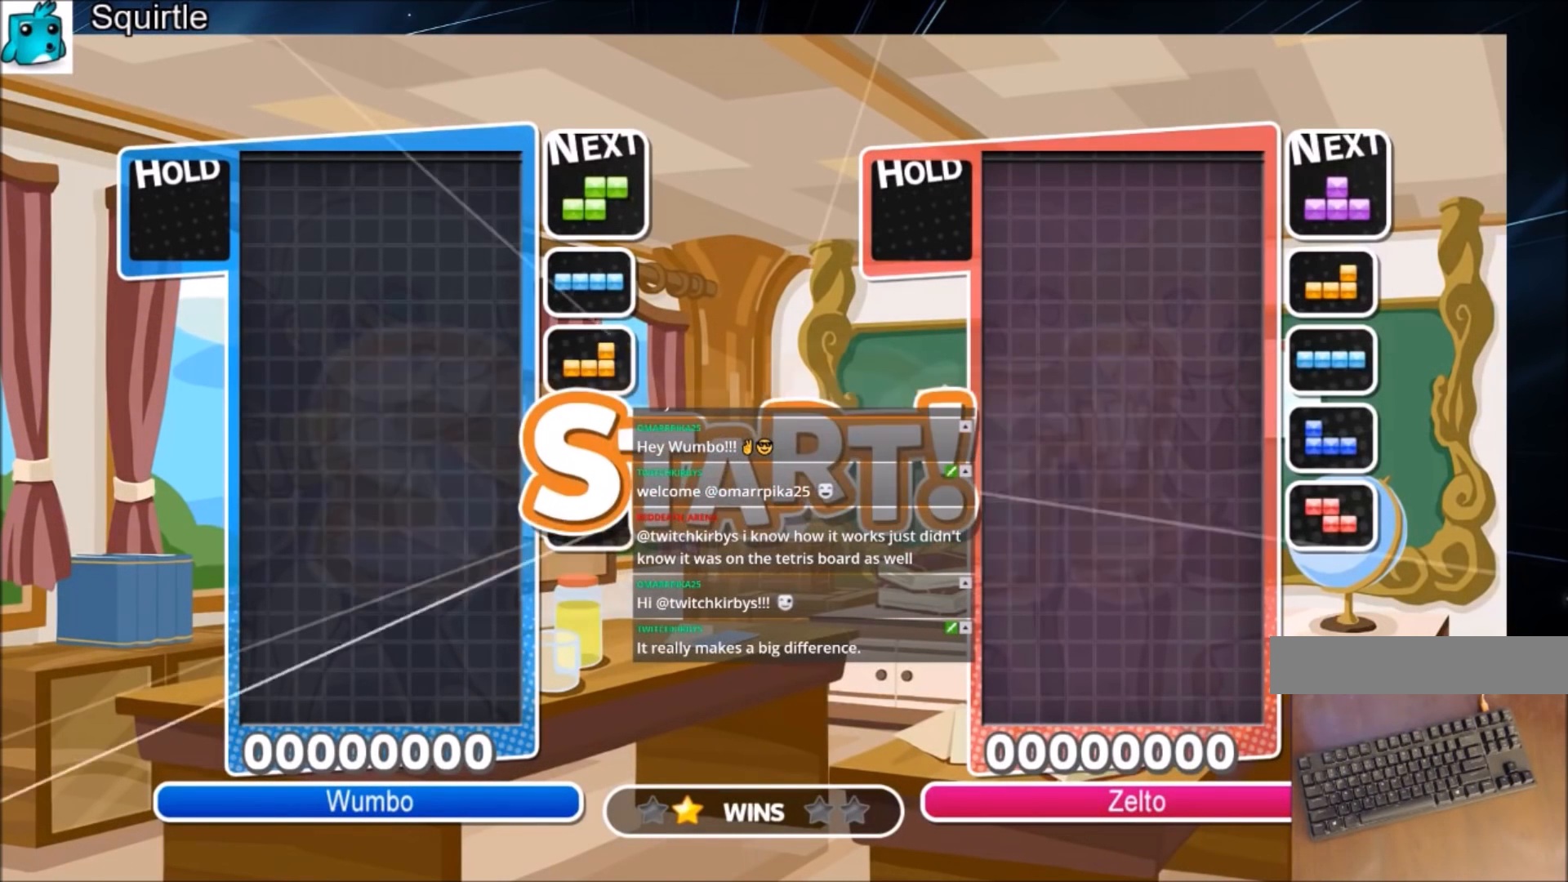
{"keys": [], "events": []}
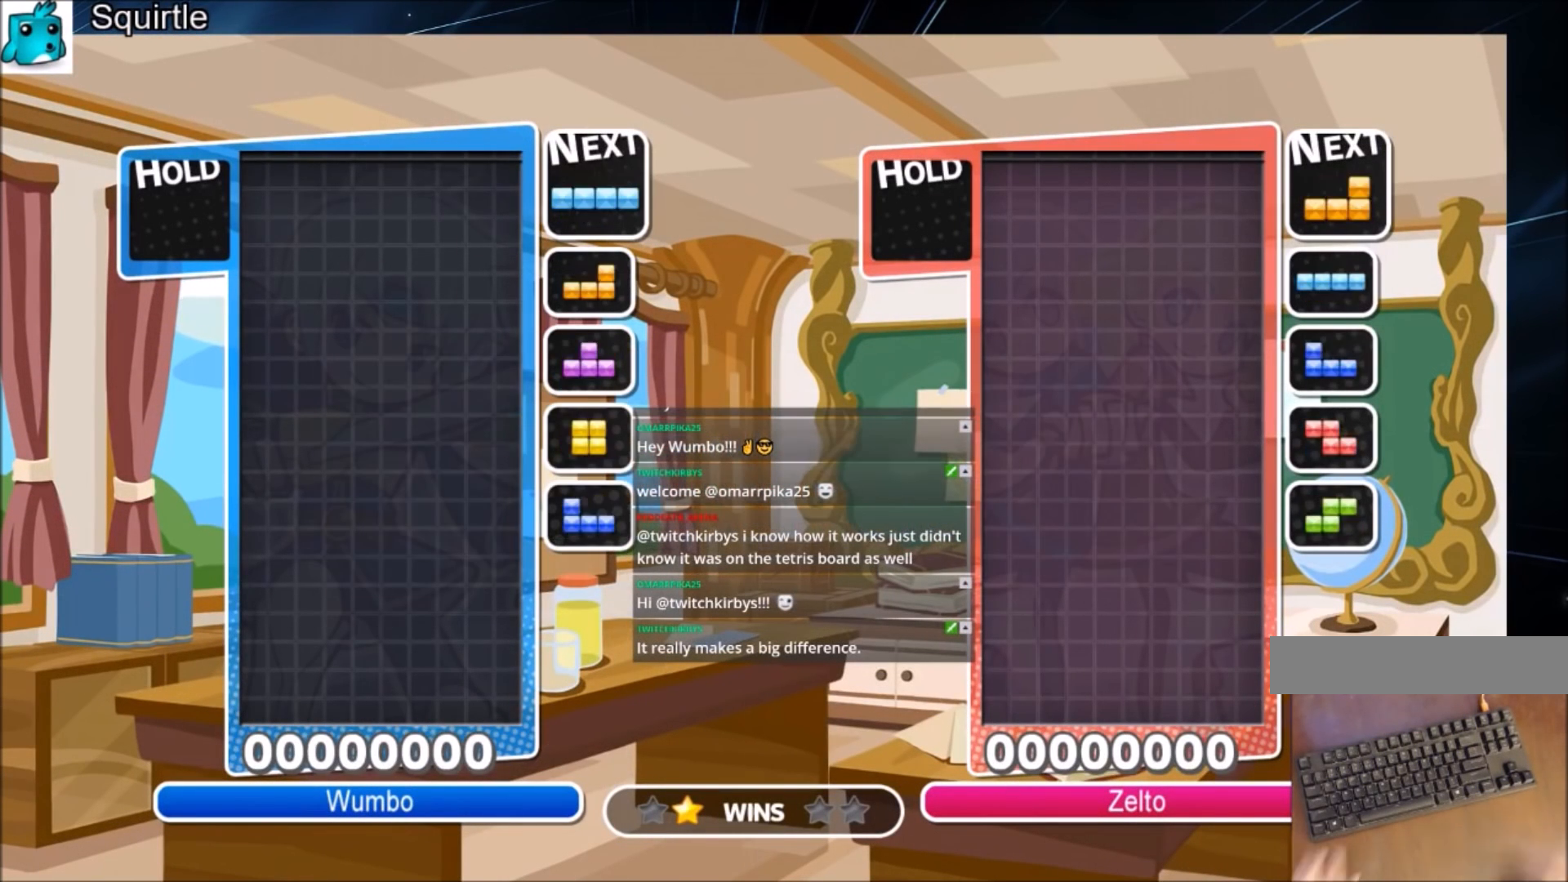
{"keys": ["down"], "events": [[267, "c", "down"], [434, "c", "up"], [434, "down", "down"]]}
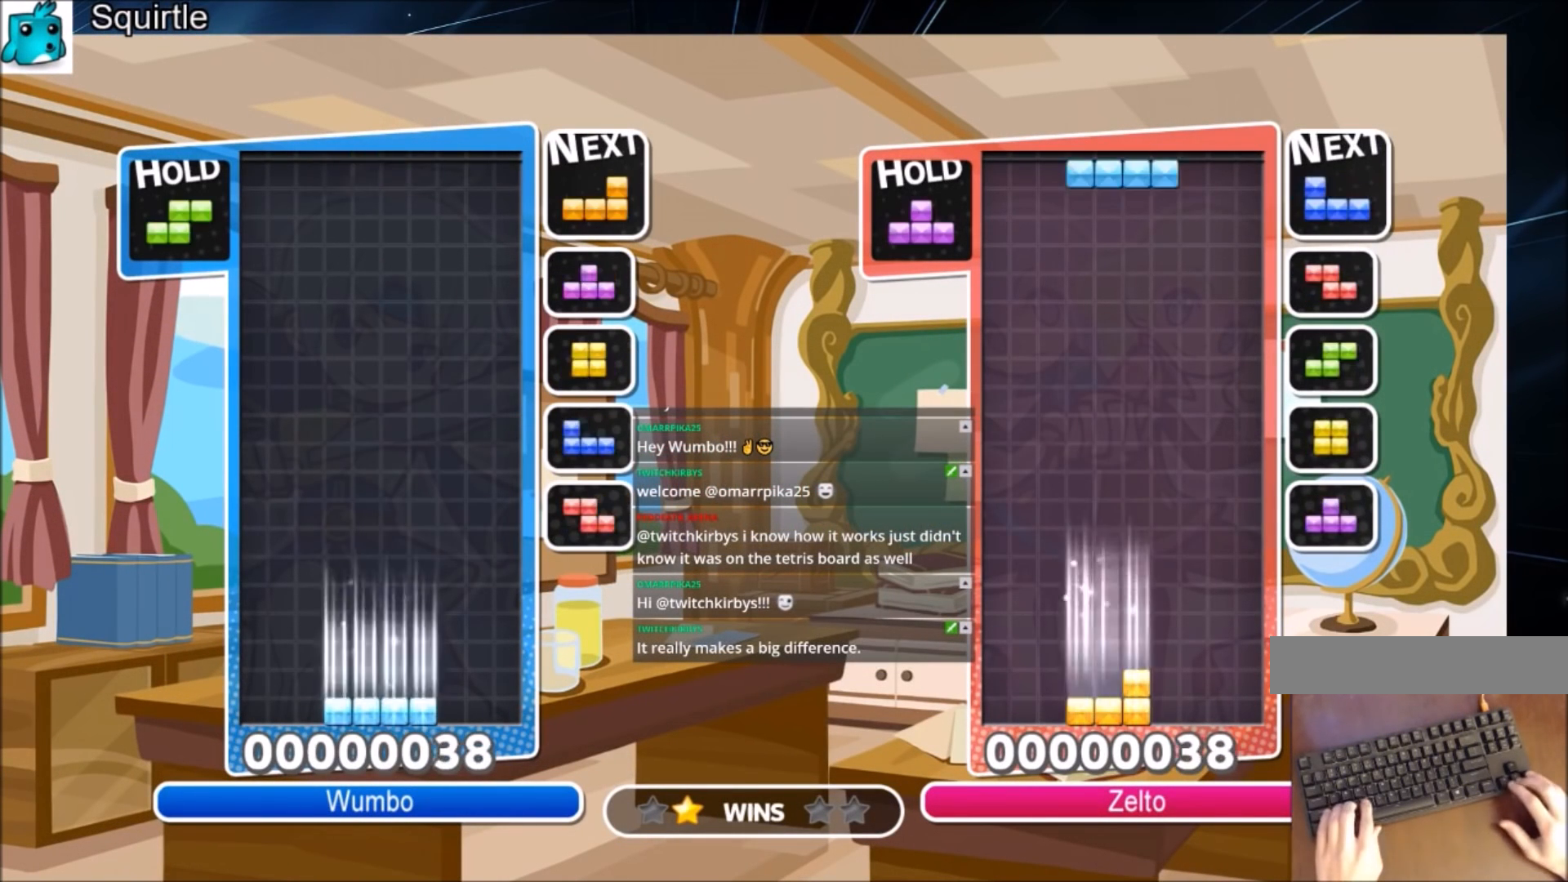
{"keys": ["c"], "events": [[33, "left", "down"], [67, "down", "up"], [233, "x", "down"], [334, "down", "down"], [367, "x", "up"], [400, "left", "up"], [467, "down", "up"], [500, "c", "down"]]}
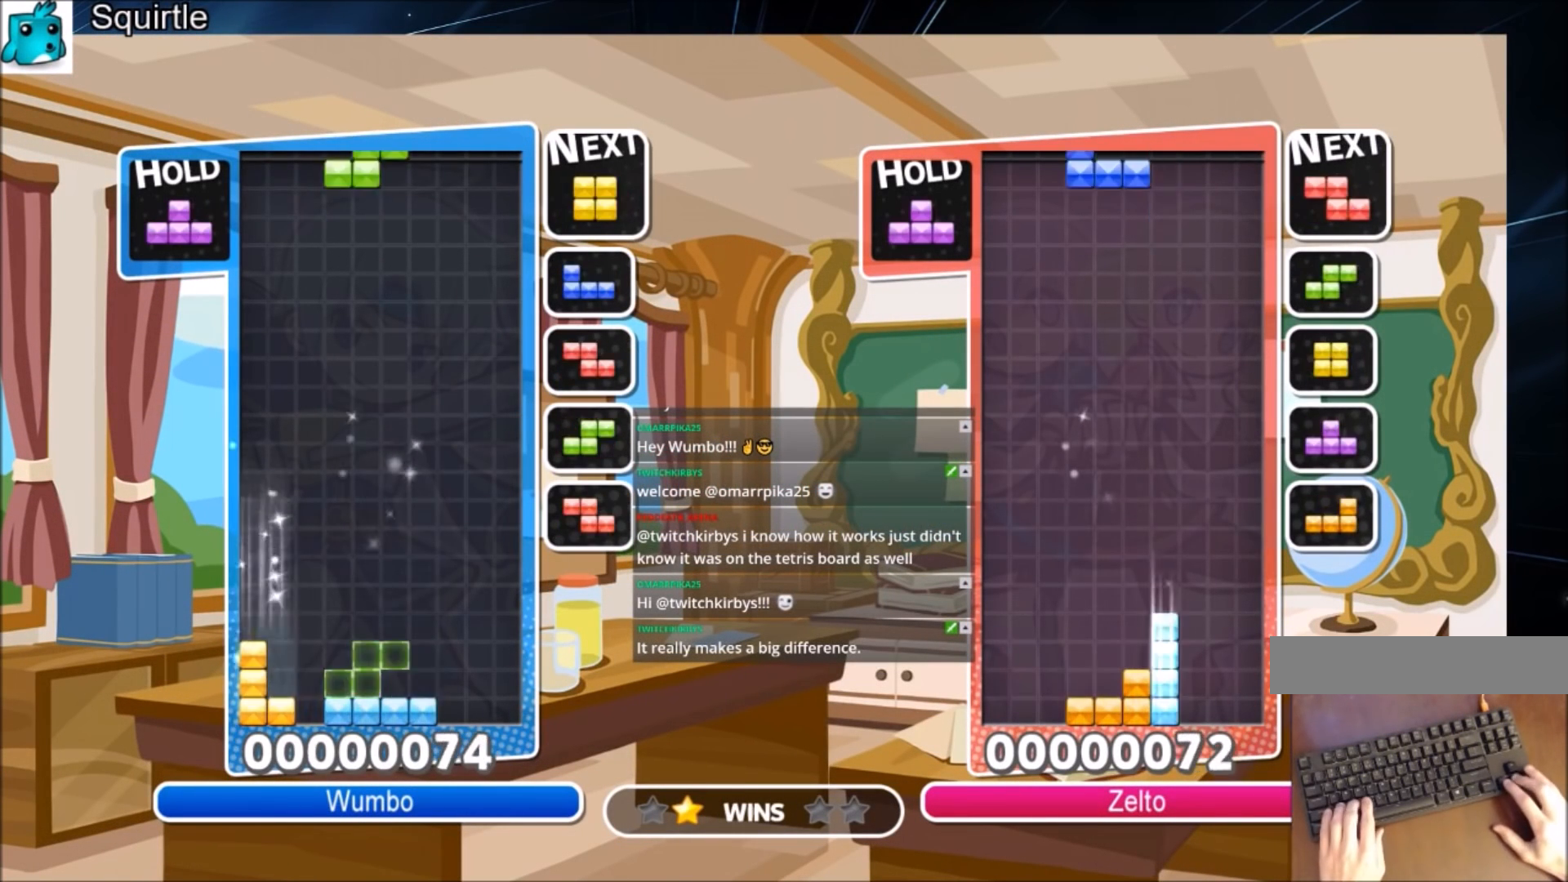
{"keys": ["right"], "events": [[100, "right", "down"], [100, "x", "down"], [201, "c", "up"], [201, "right", "up"], [234, "x", "up"], [301, "right", "down"], [334, "down", "down"], [467, "down", "up"]]}
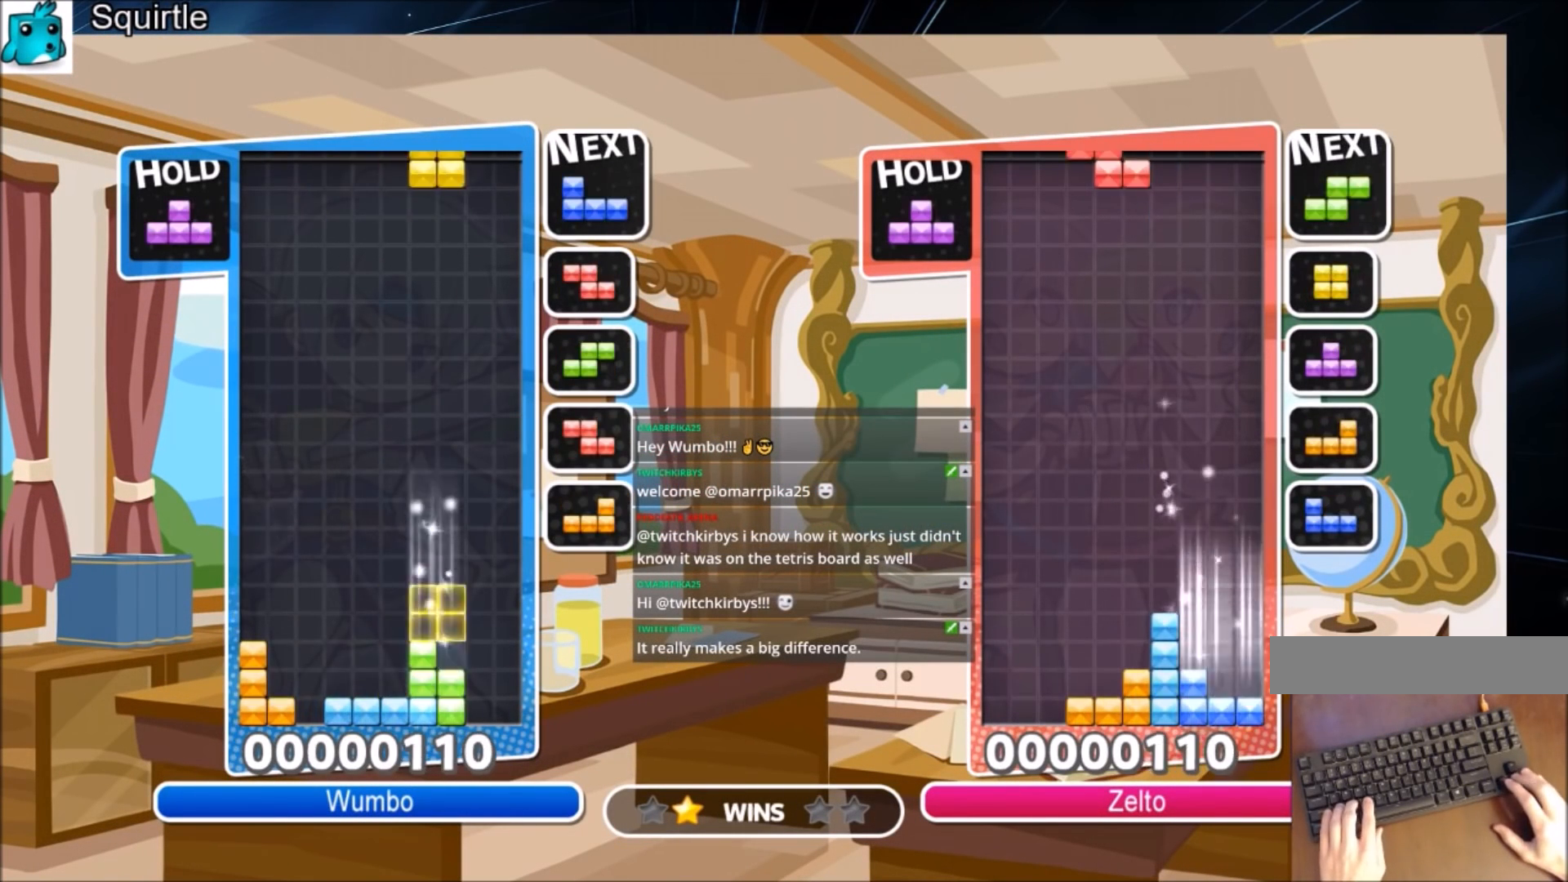
{"keys": [], "events": [[200, "down", "down"], [267, "down", "up"], [267, "right", "up"]]}
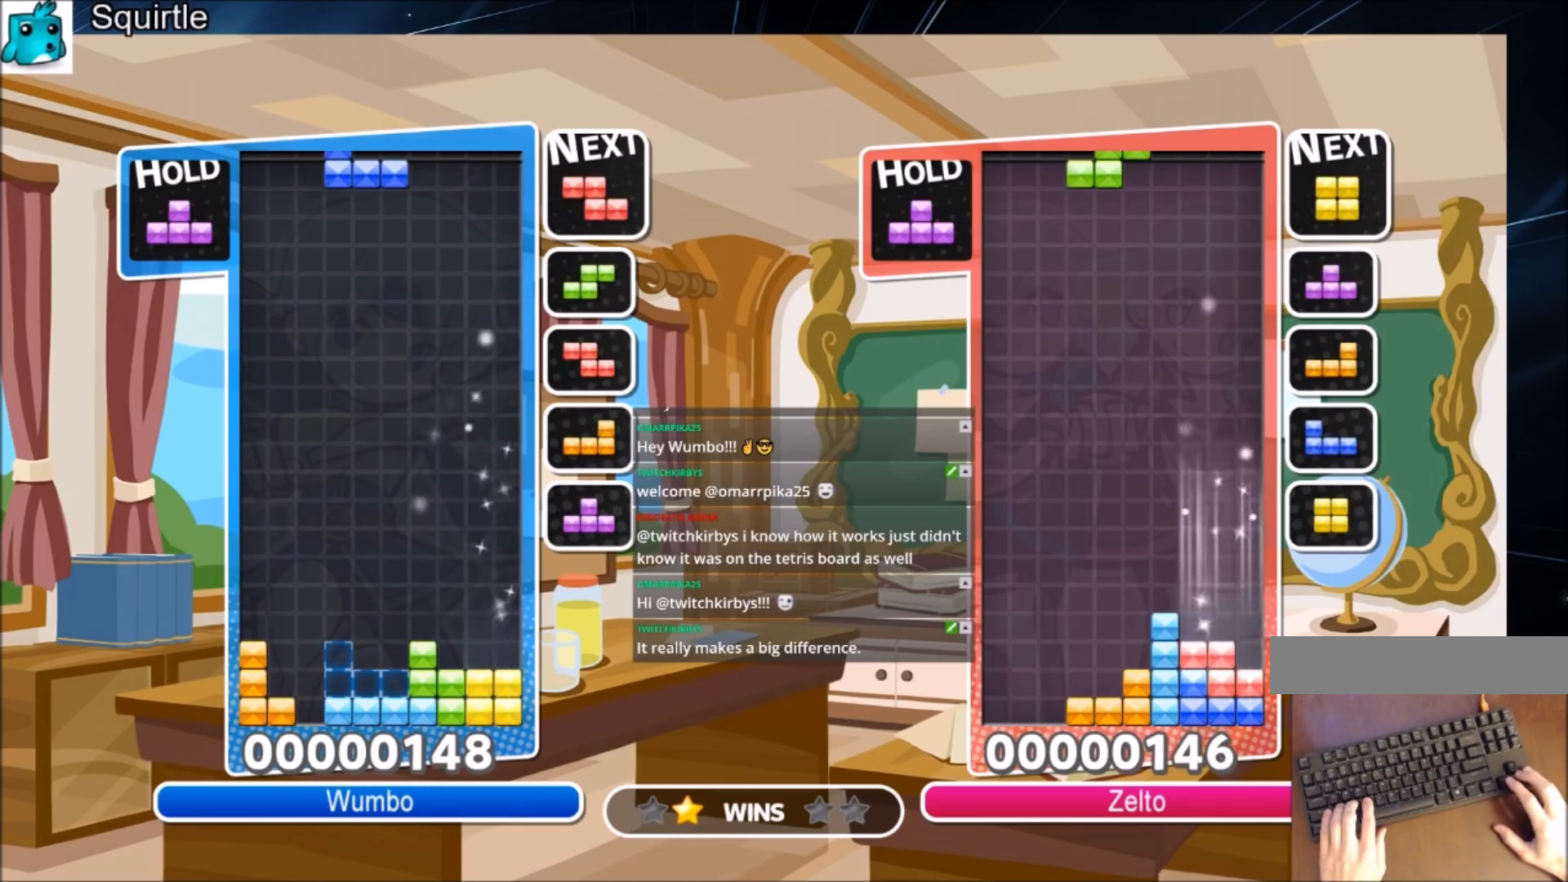
{"keys": ["down"], "events": [[167, "right", "down"], [501, "down", "down"], [501, "right", "up"]]}
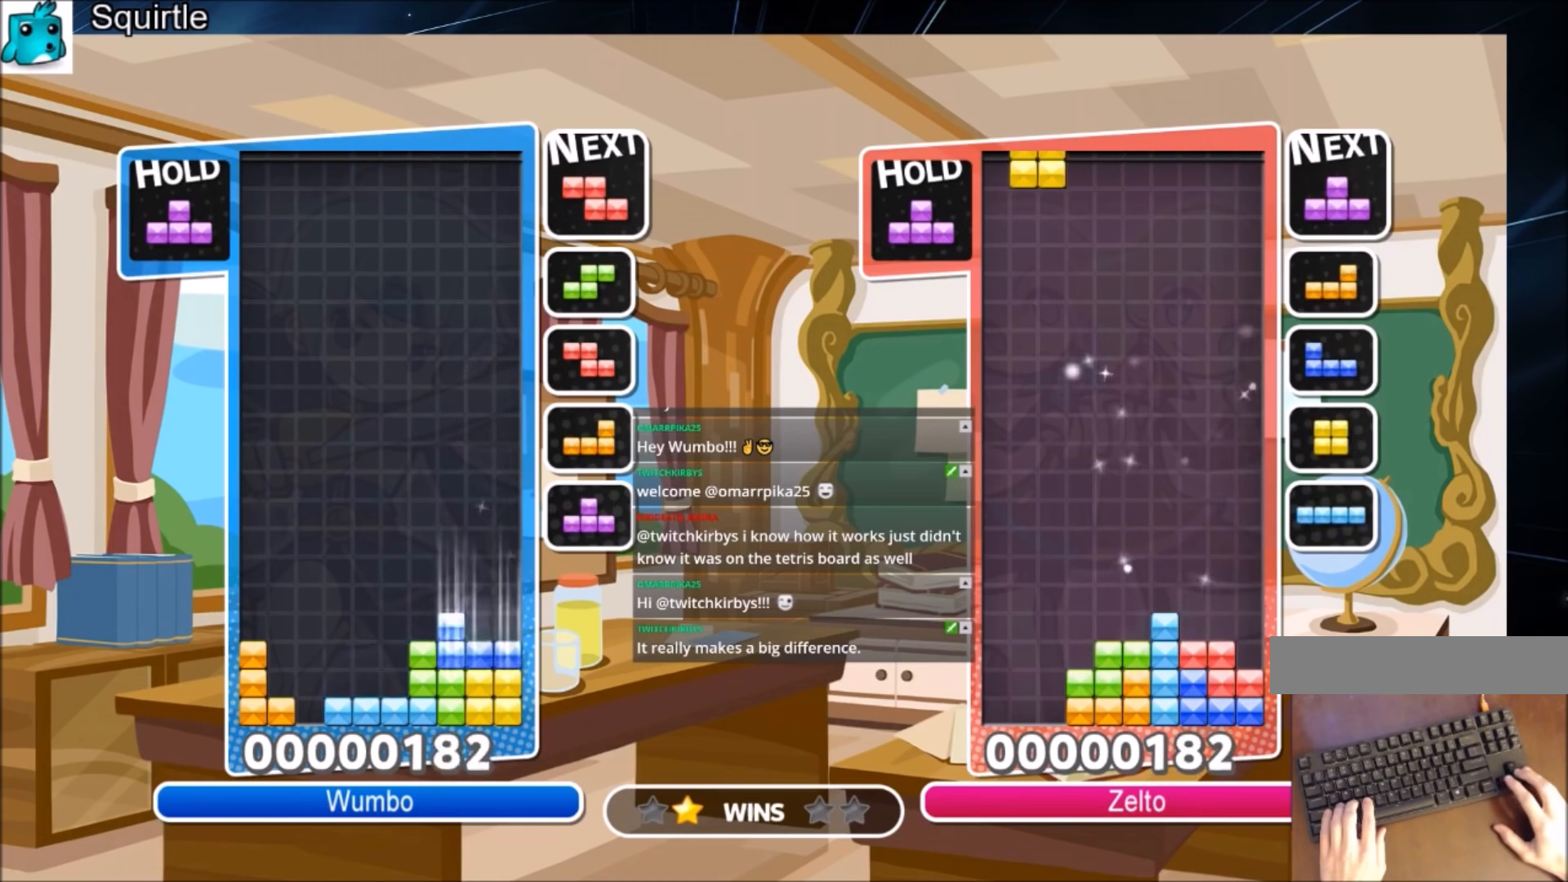
{"keys": ["left", "up"], "events": [[67, "down", "up"], [133, "down", "down"], [233, "down", "up"], [233, "left", "down"], [334, "c", "down"], [334, "up", "down"], [467, "c", "up"]]}
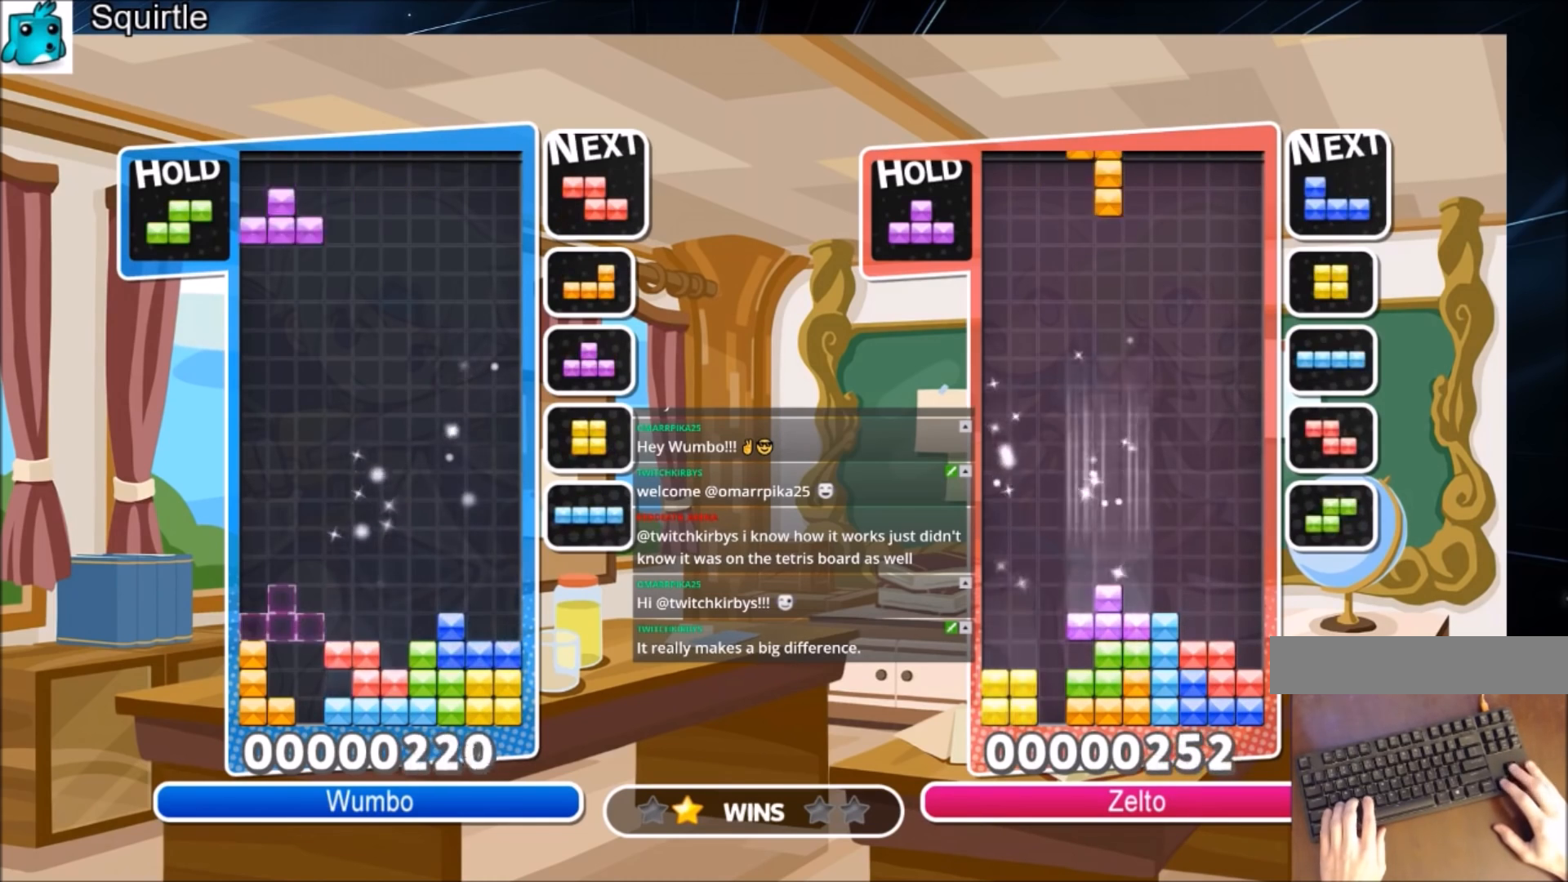
{"keys": [], "events": [[34, "left", "up"], [100, "x", "down"], [201, "x", "up"], [501, "up", "up"]]}
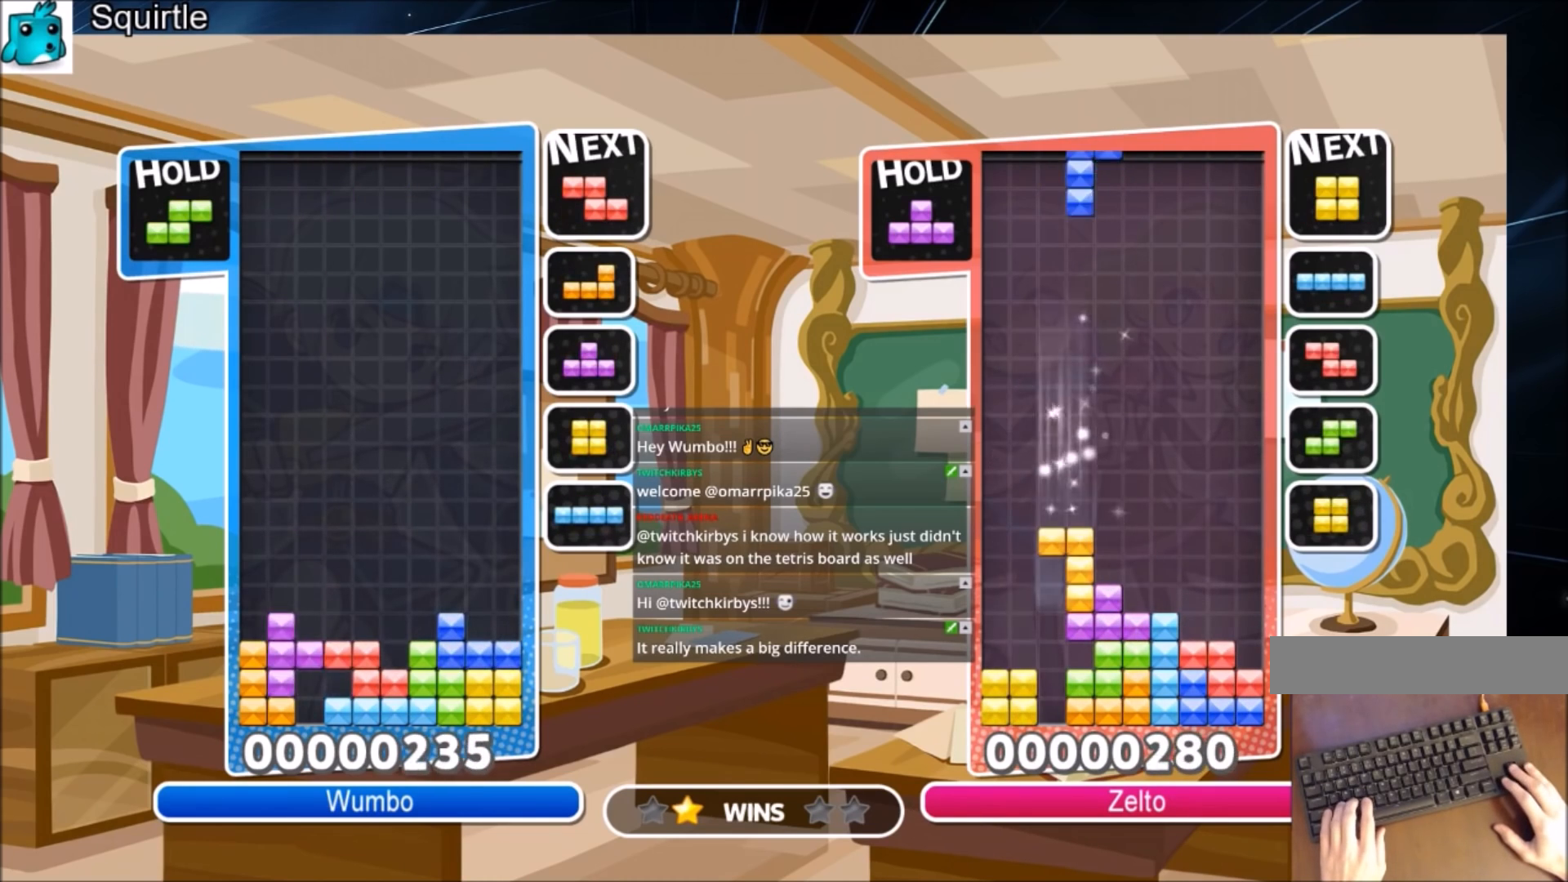
{"keys": ["left"], "events": [[33, "x", "down"], [100, "down", "down"], [167, "left", "down"], [200, "down", "up"], [233, "x", "up"]]}
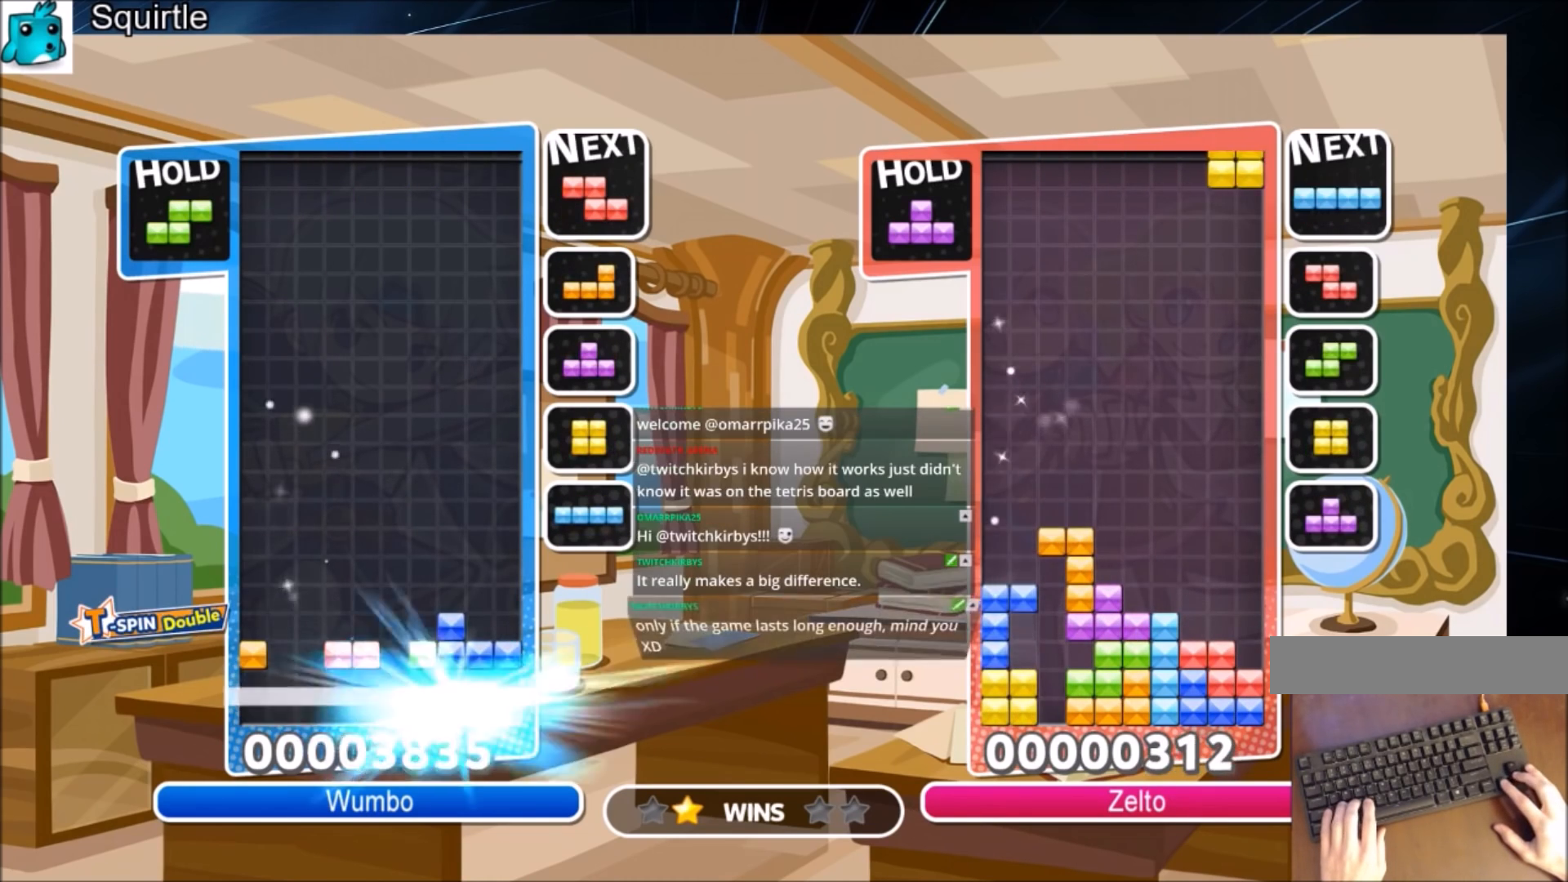
{"keys": ["left"], "events": []}
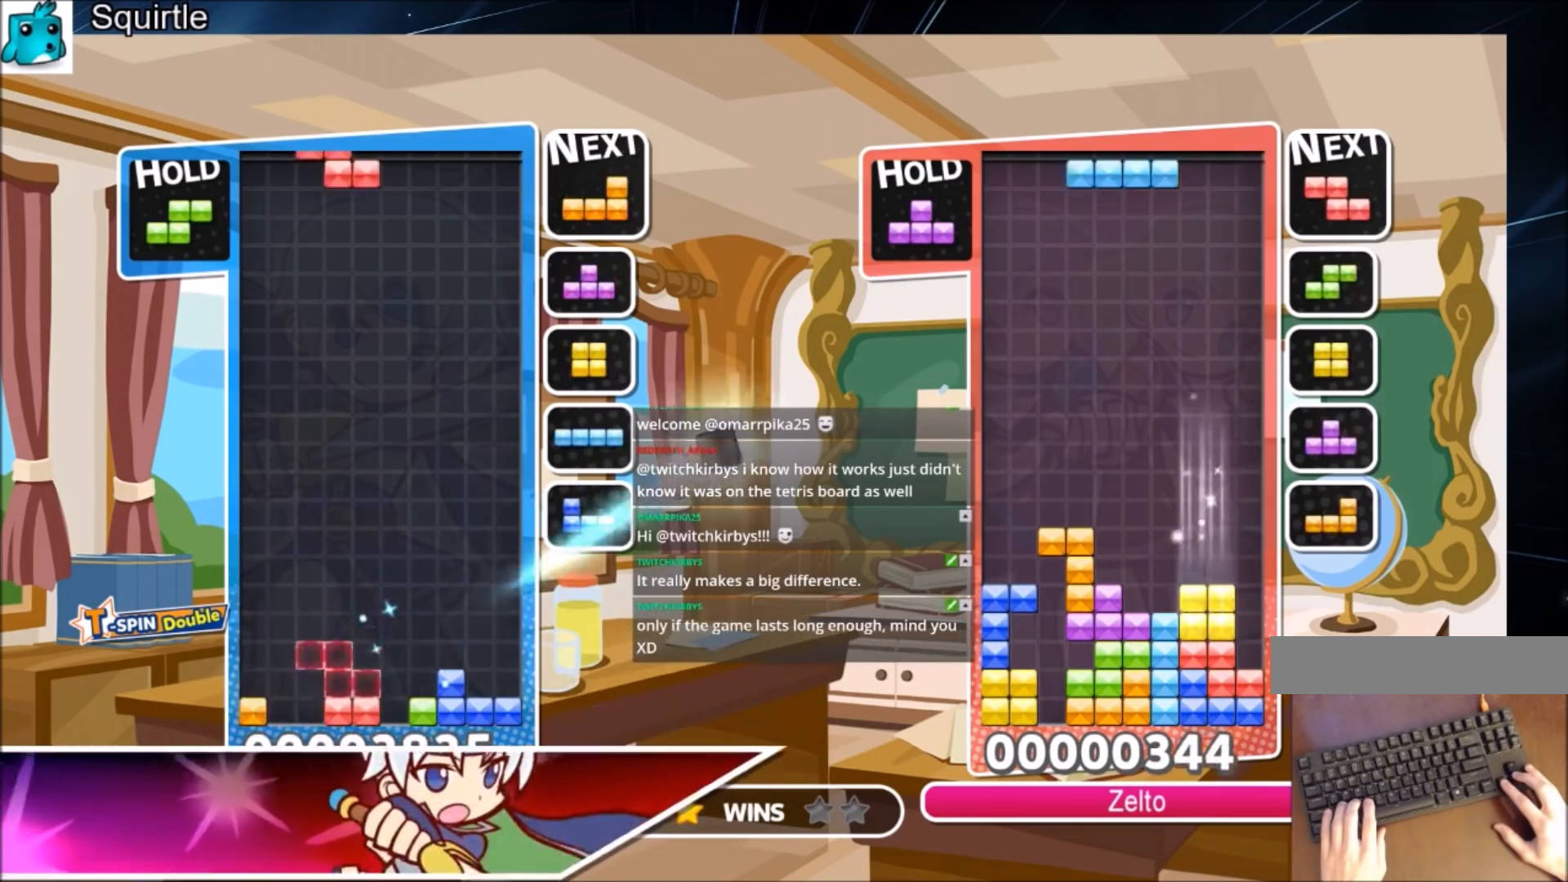
{"keys": ["c", "left"], "events": [[167, "down", "down"], [233, "left", "up"], [267, "down", "up"], [400, "c", "down"], [500, "left", "down"]]}
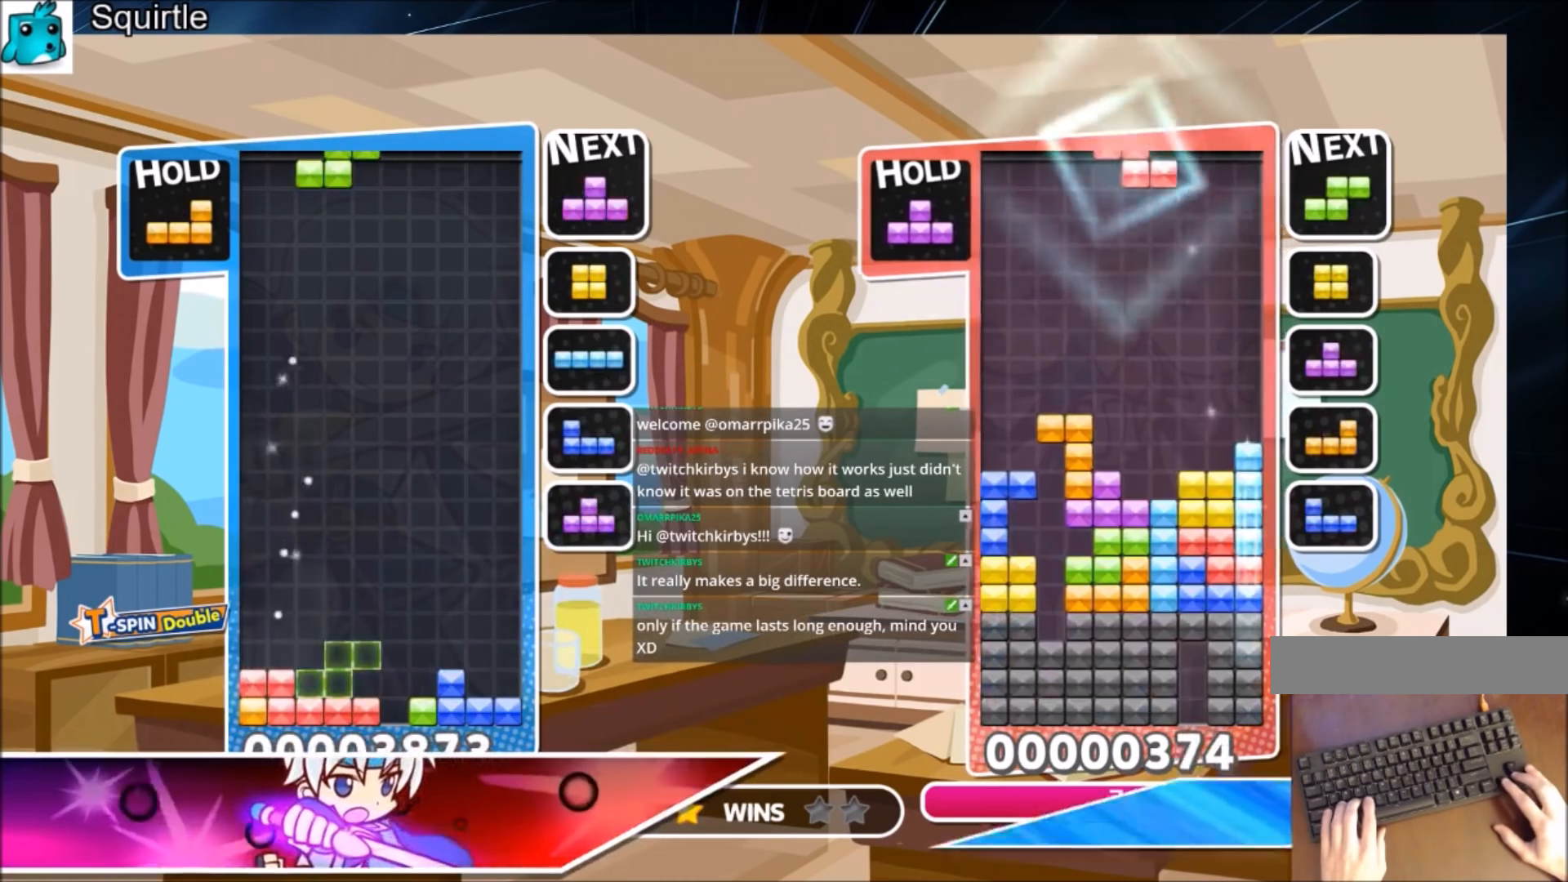
{"keys": ["c", "left"], "events": [[67, "c", "up"], [100, "left", "up"], [201, "down", "down"], [301, "down", "up"], [467, "c", "down"], [467, "left", "down"]]}
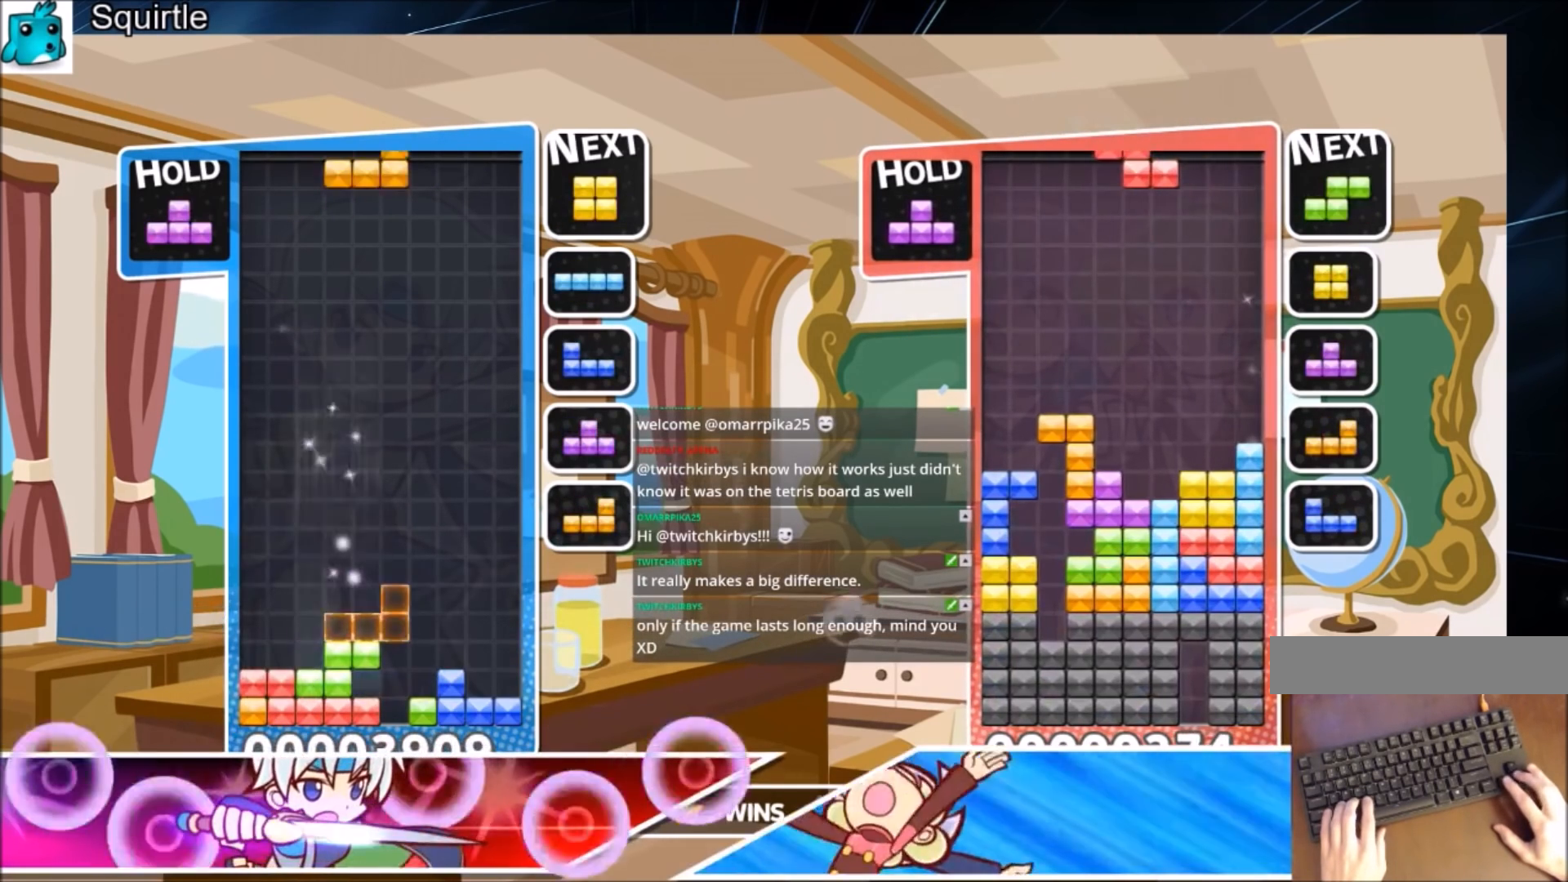
{"keys": ["left"], "events": [[167, "c", "up"], [334, "down", "down"], [334, "left", "up"], [400, "left", "down"], [434, "down", "up"]]}
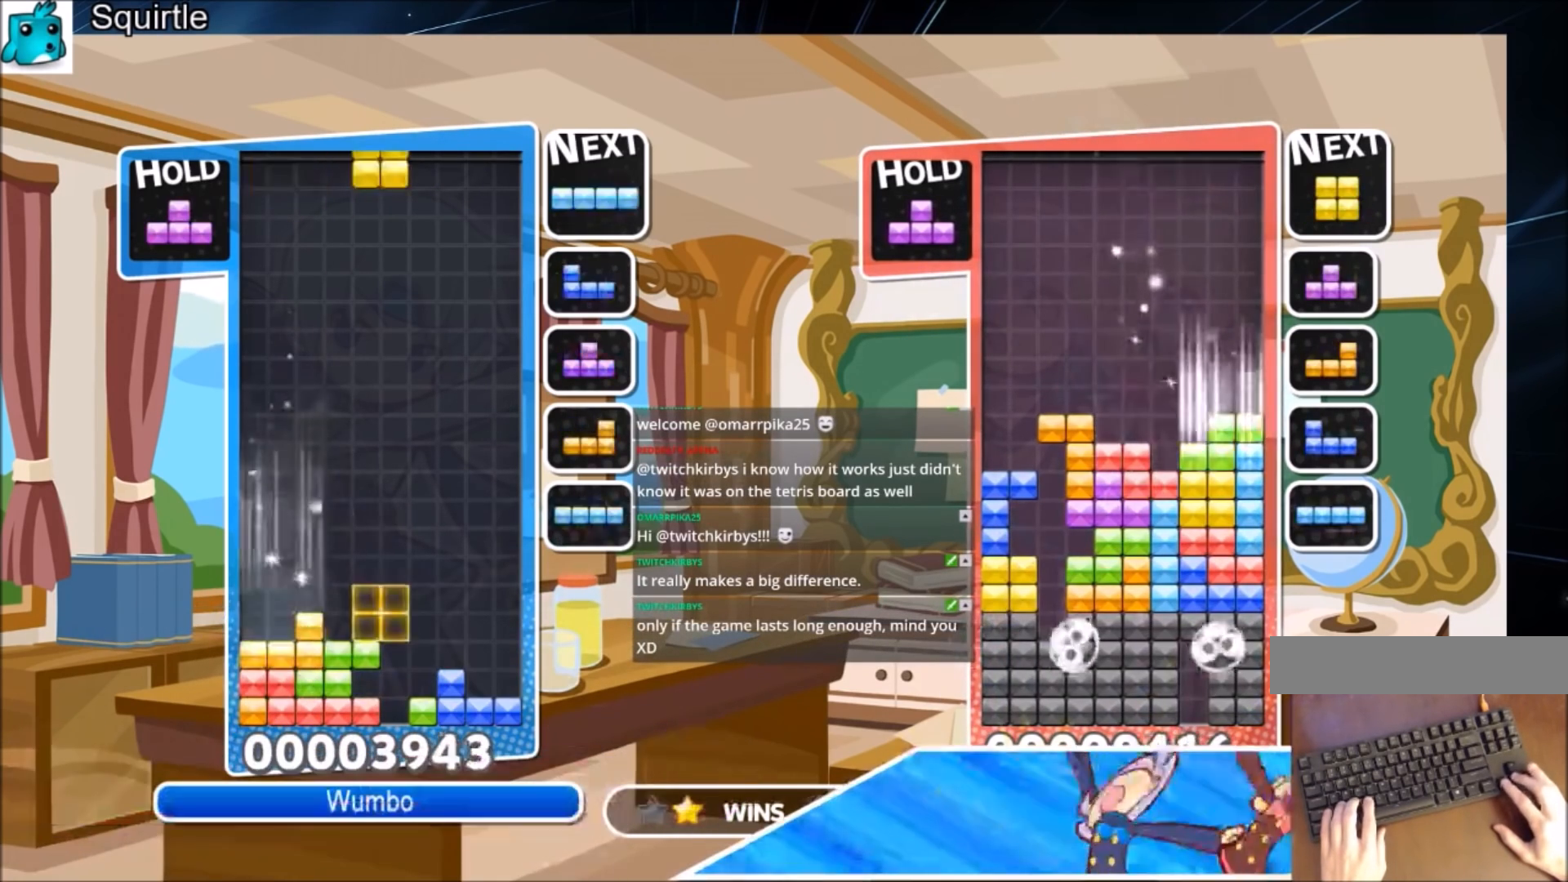
{"keys": ["down", "right"], "events": [[67, "left", "up"], [134, "right", "down"], [501, "down", "down"]]}
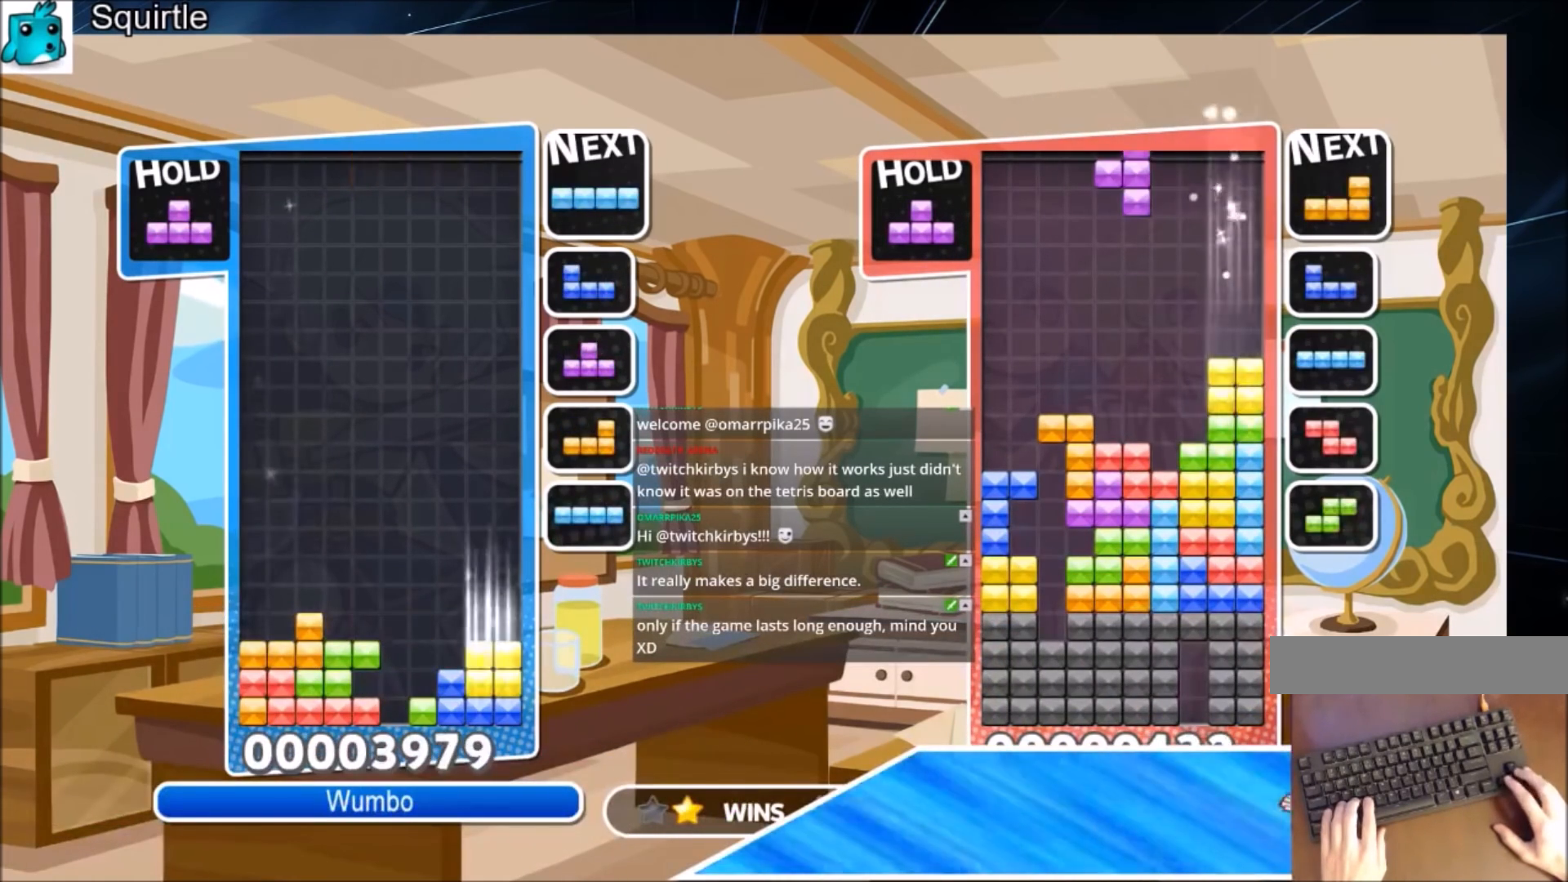
{"keys": ["up"], "events": [[100, "down", "up"], [200, "c", "down"], [233, "up", "down"], [300, "right", "up"], [334, "c", "up"]]}
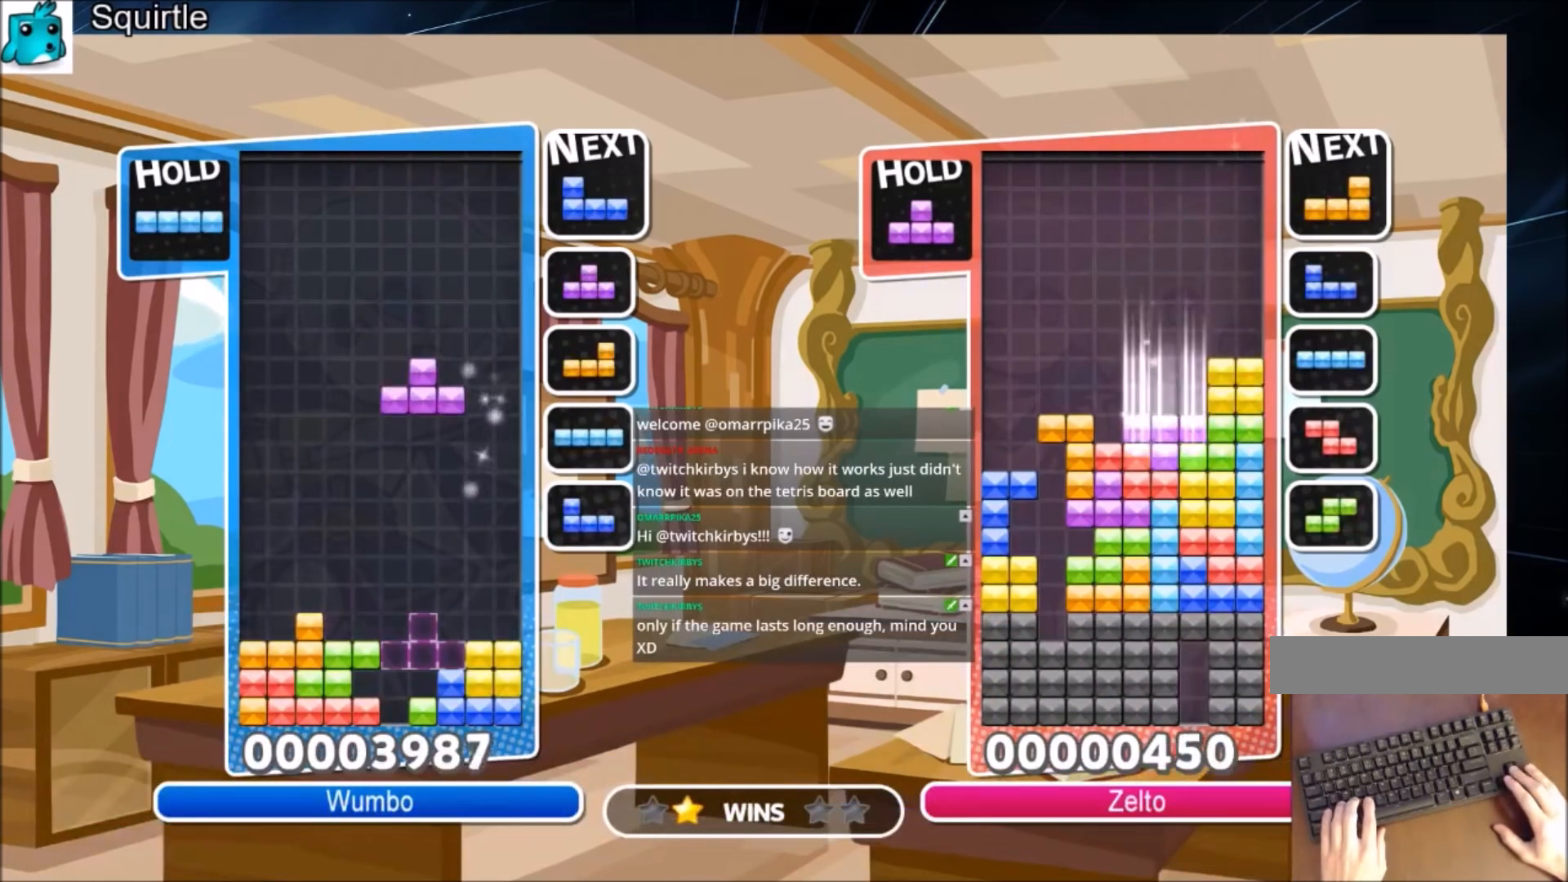
{"keys": ["down", "x"], "events": [[67, "left", "down"], [67, "x", "down"], [100, "left", "up"], [167, "x", "up"], [401, "up", "up"], [401, "x", "down"], [501, "down", "down"]]}
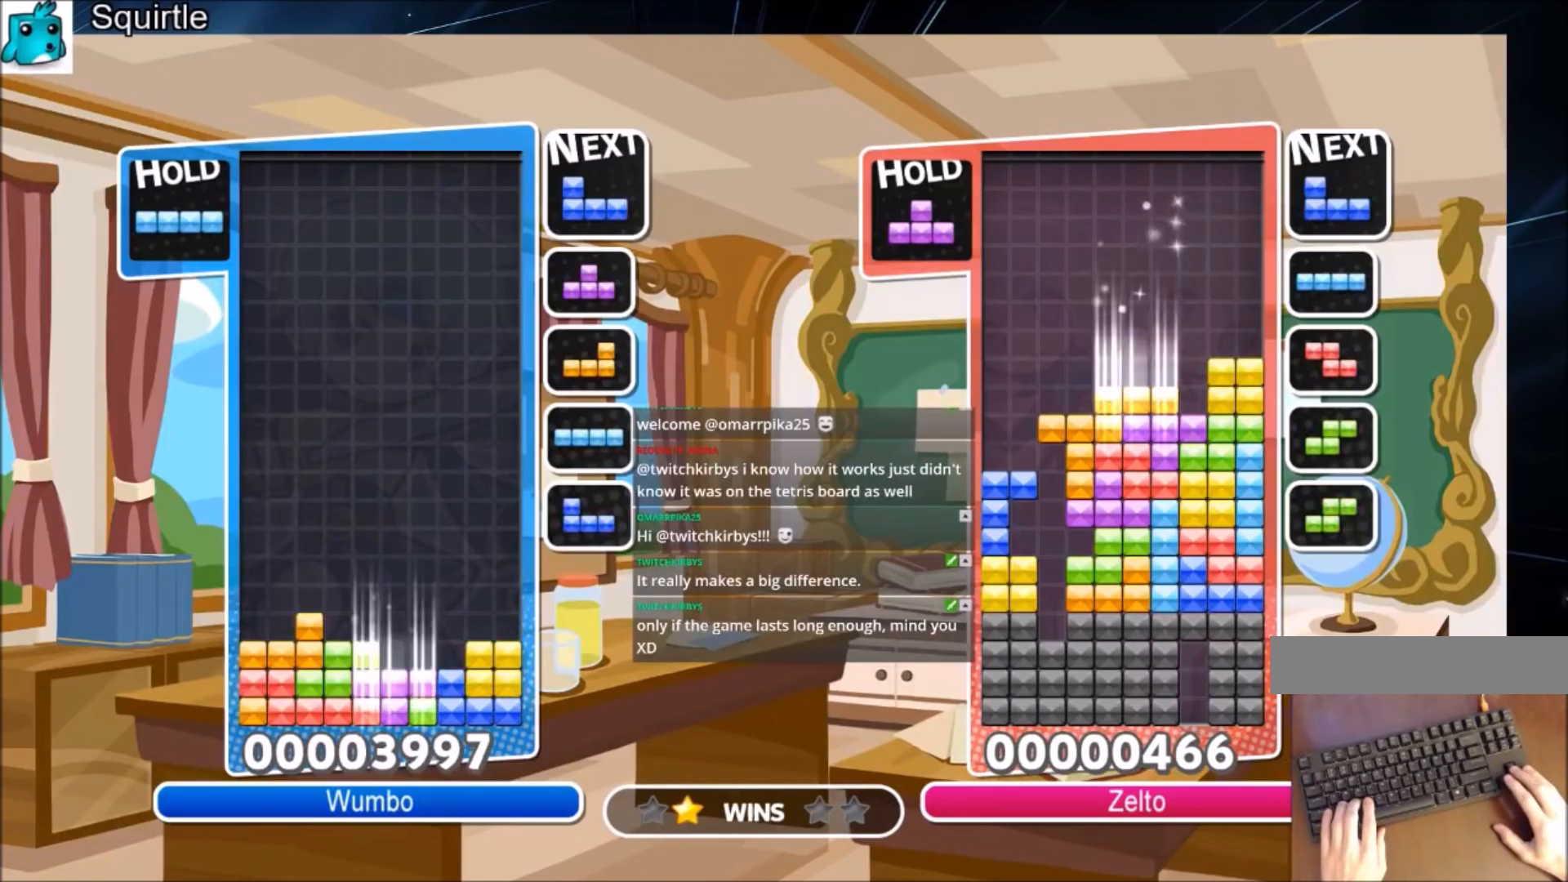
{"keys": ["right"], "events": [[133, "x", "up"], [167, "right", "down"], [267, "down", "up"]]}
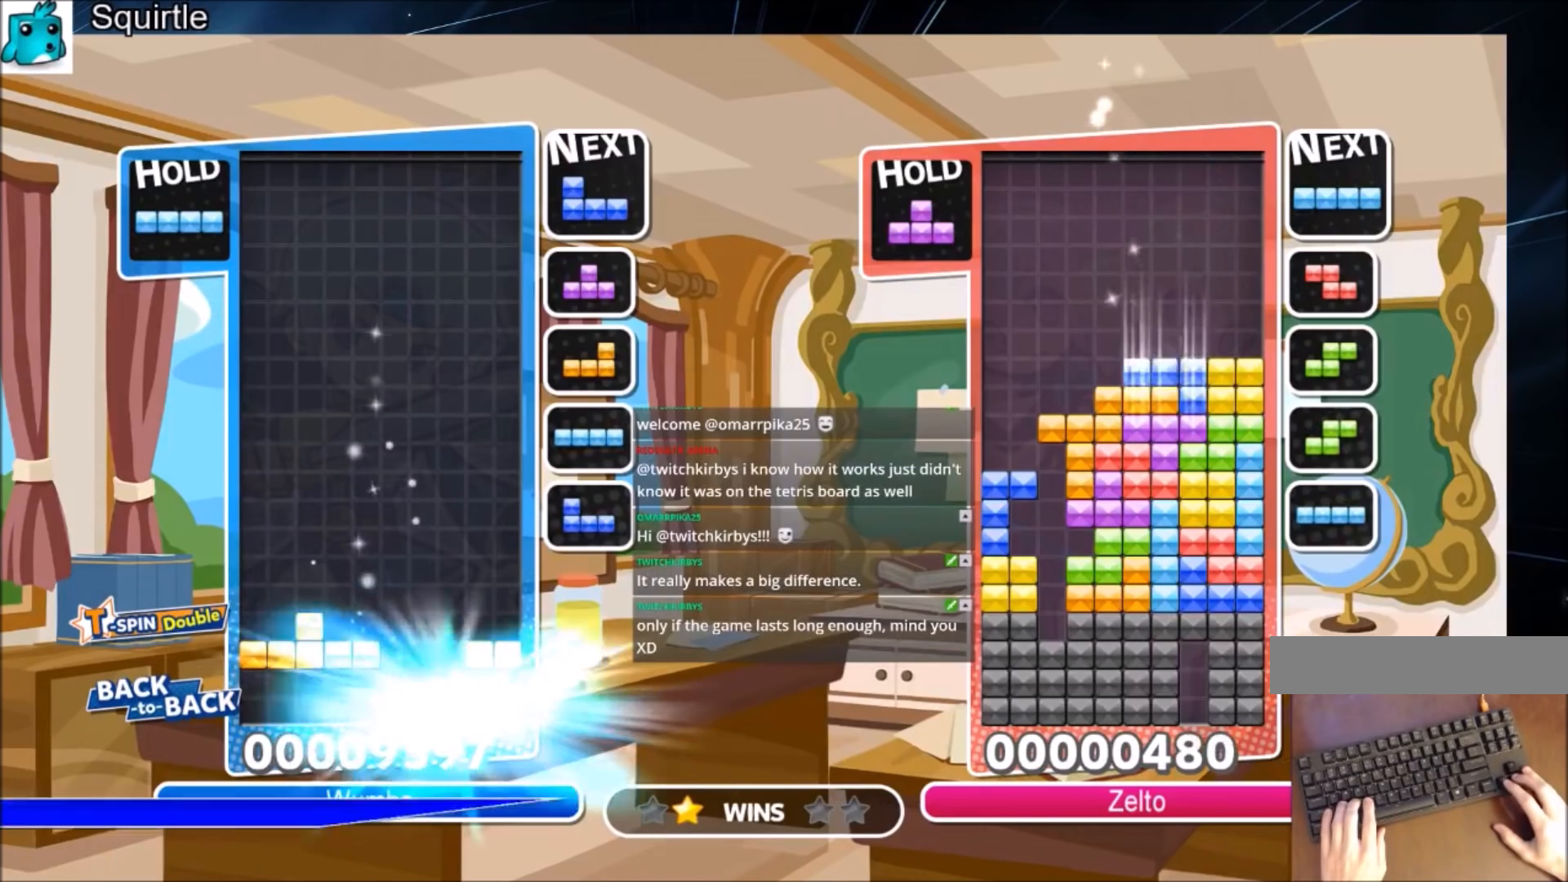
{"keys": ["right", "z"], "events": [[467, "z", "down"]]}
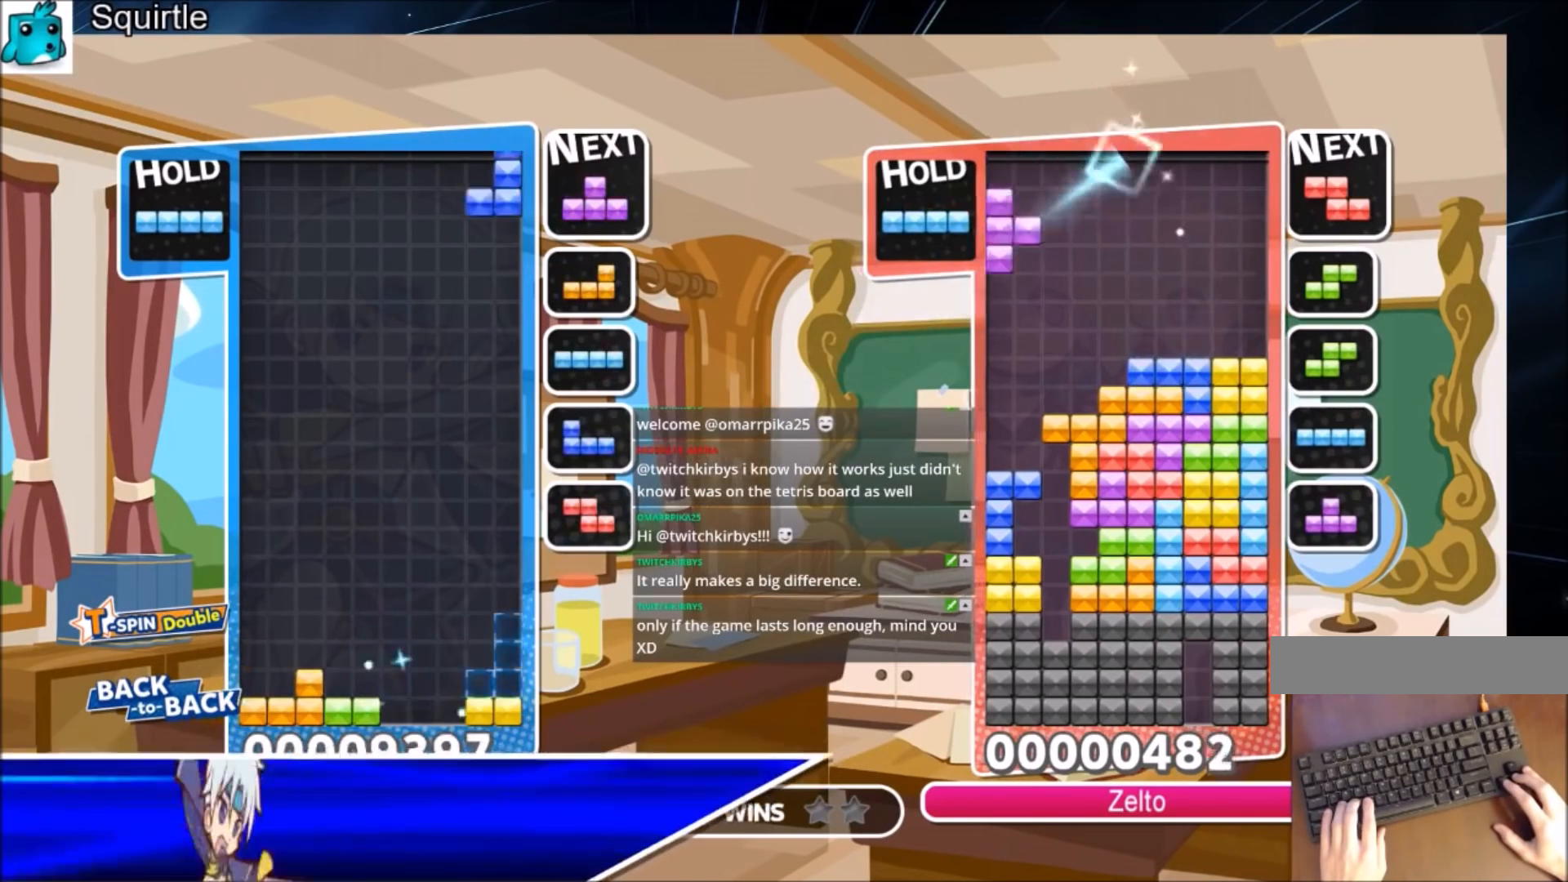
{"keys": ["c", "left", "z"], "events": [[100, "down", "down"], [167, "right", "up"], [167, "z", "up"], [200, "left", "down"], [267, "down", "up"], [334, "c", "down"], [434, "z", "down"]]}
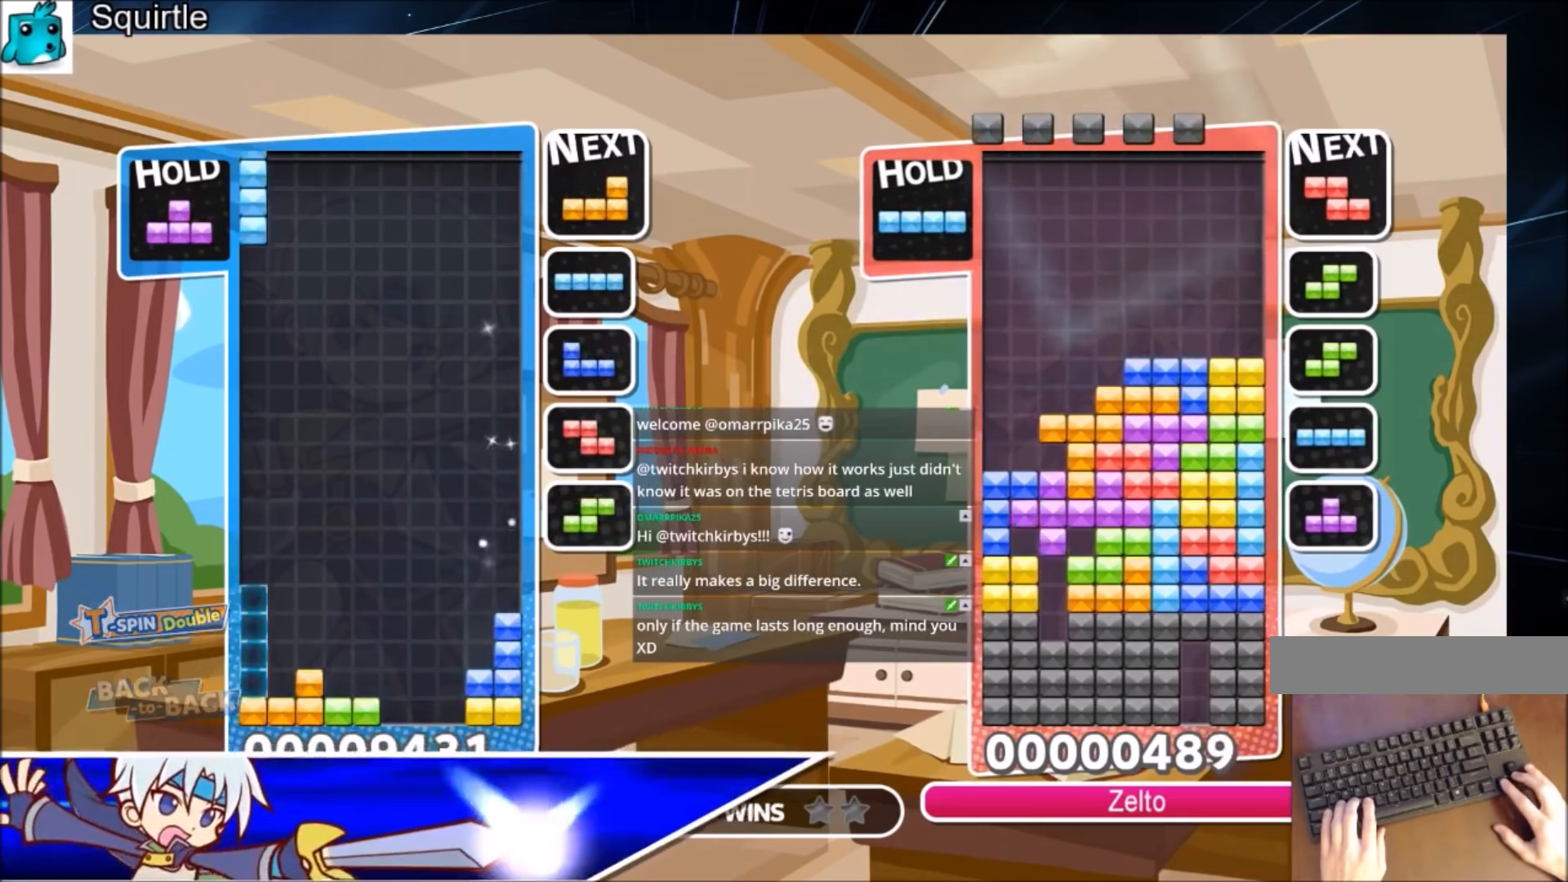
{"keys": ["right", "z"], "events": [[34, "c", "up"], [67, "down", "down"], [67, "z", "up"], [234, "down", "up"], [267, "z", "down"], [367, "z", "up"], [467, "left", "up"], [467, "right", "down"], [467, "z", "down"]]}
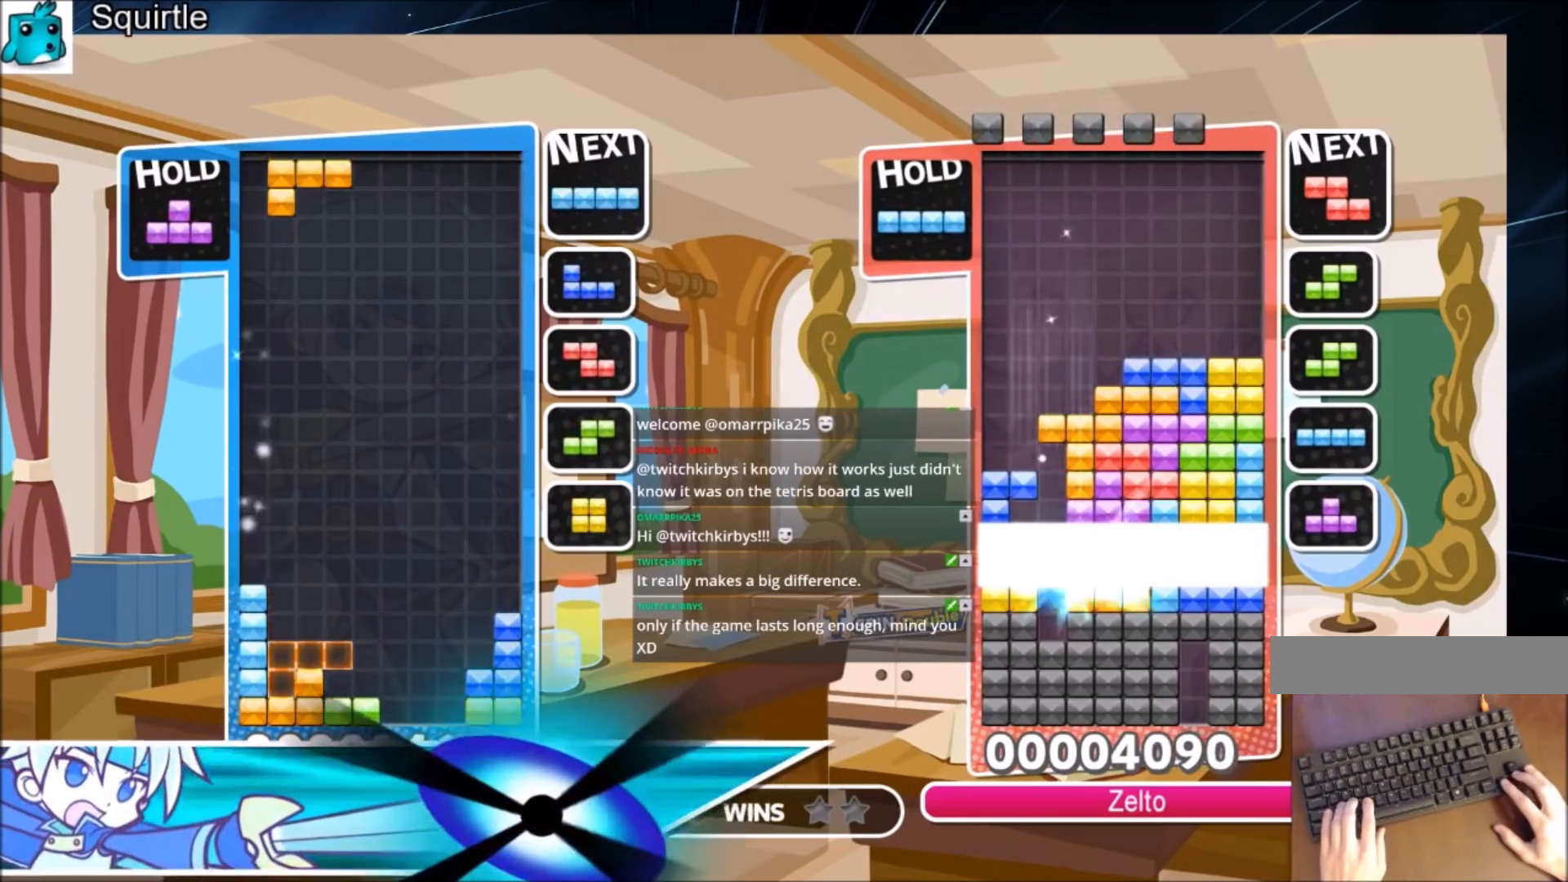
{"keys": ["up"], "events": [[33, "down", "down"], [100, "down", "up"], [100, "z", "up"], [500, "right", "up"], [500, "up", "down"]]}
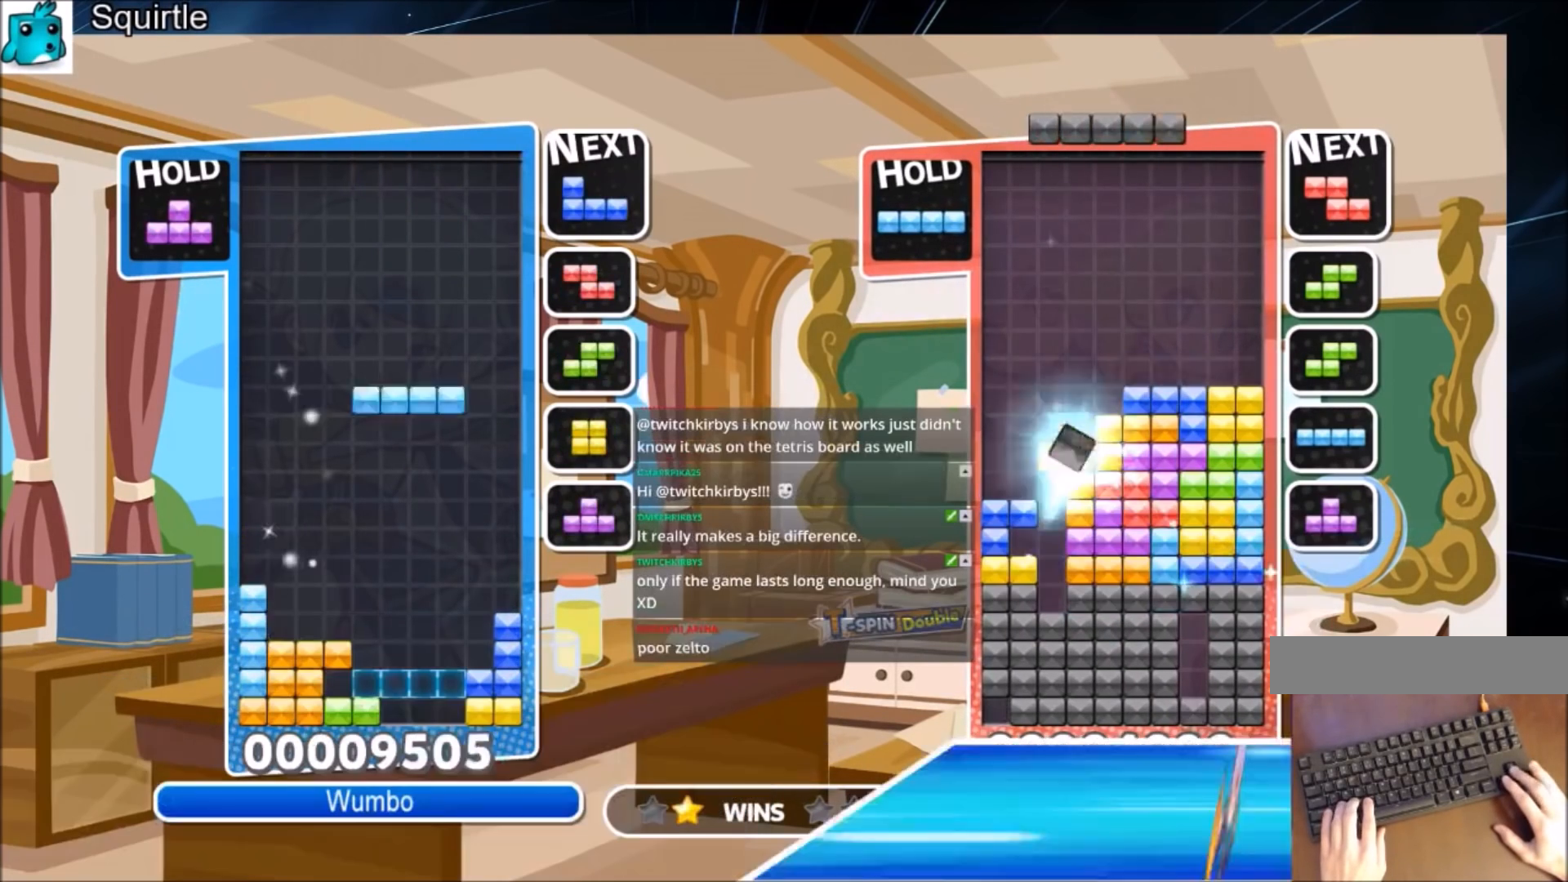
{"keys": ["left"], "events": [[34, "left", "down"], [67, "left", "up"], [501, "left", "down"], [501, "up", "up"]]}
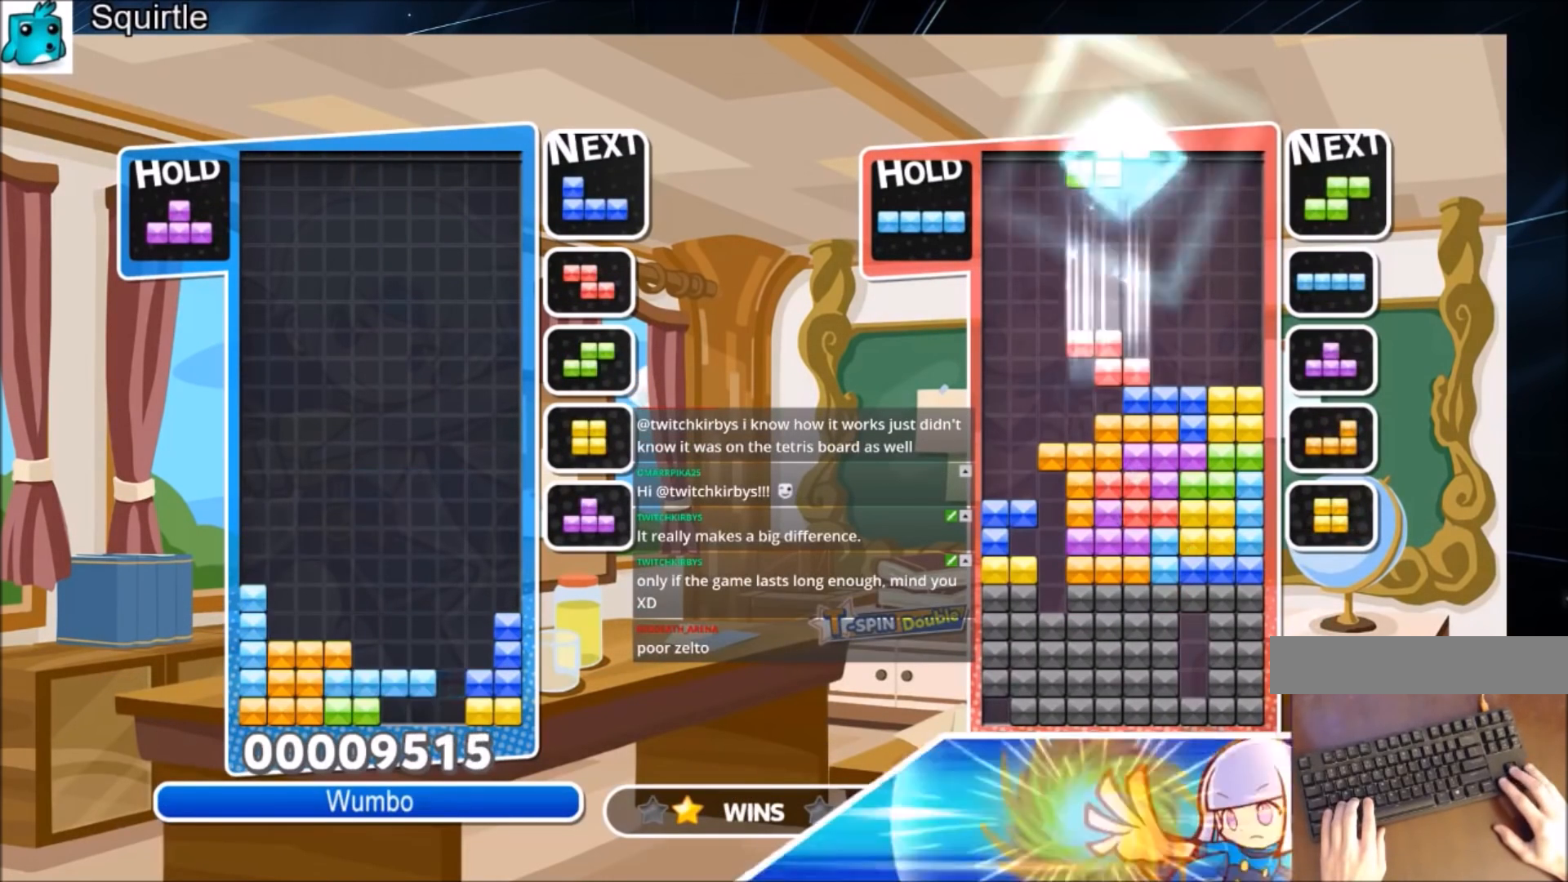
{"keys": [], "events": [[67, "down", "down"], [167, "down", "up"], [500, "left", "up"]]}
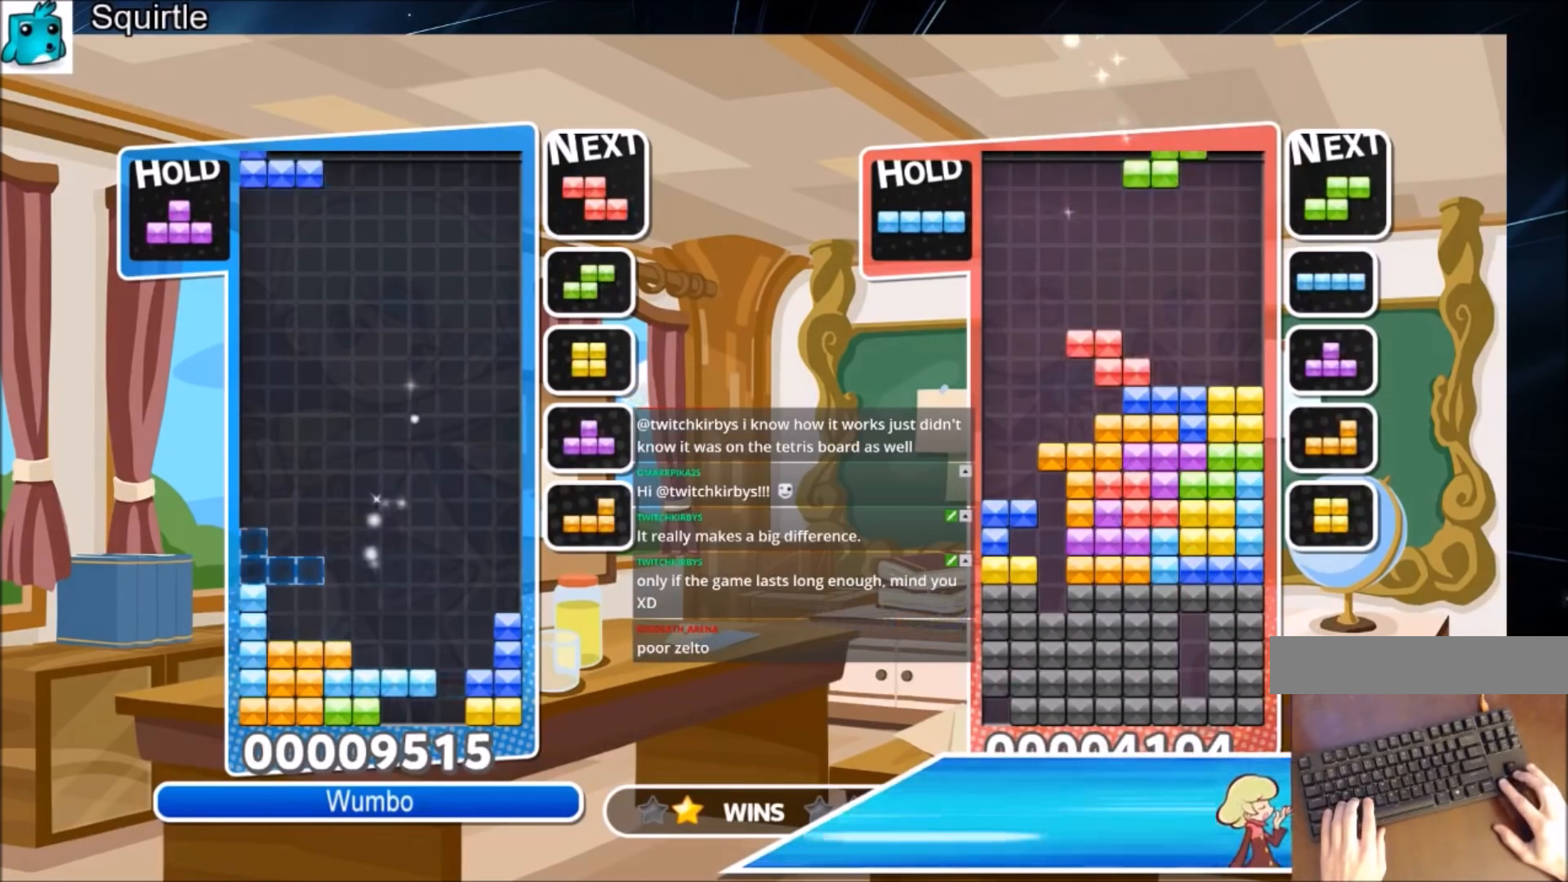
{"keys": ["right"], "events": [[100, "z", "down"], [134, "right", "down"], [201, "right", "up"], [234, "z", "up"], [301, "down", "down"], [334, "right", "down"], [434, "down", "up"]]}